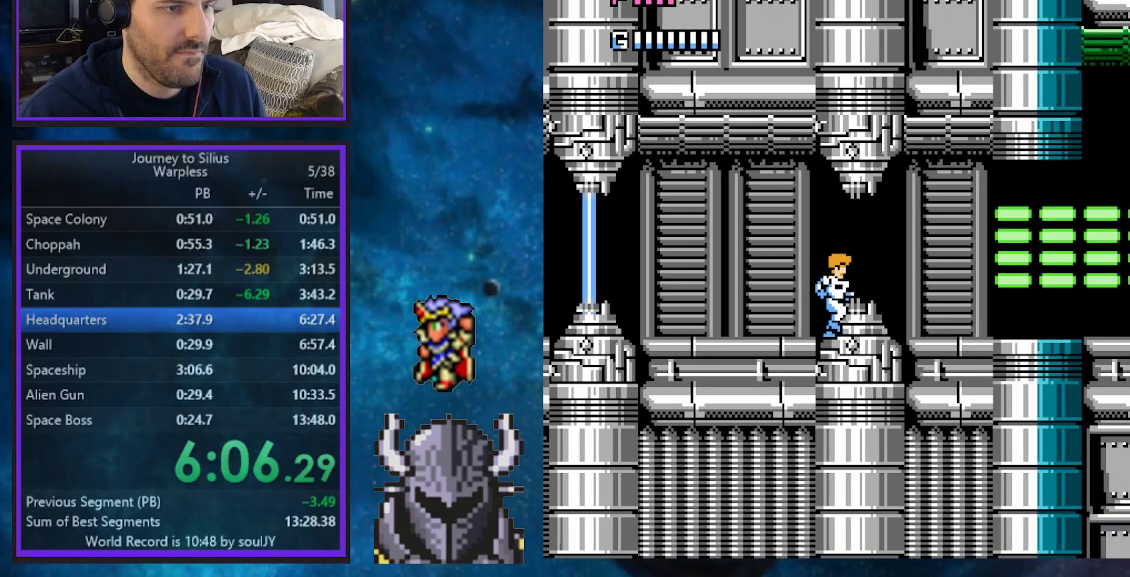
Gameplay with a controller (Xbox layout); each line is a JSON object with the inputs held at the frame after it. "events" lists button and stick changes between this image and that frame as [ms after this image, input, new state], when the widget could be followed in between. Not read: START Z left_stick right_stick.
{"buttons": ["DPAD_RIGHT"]}
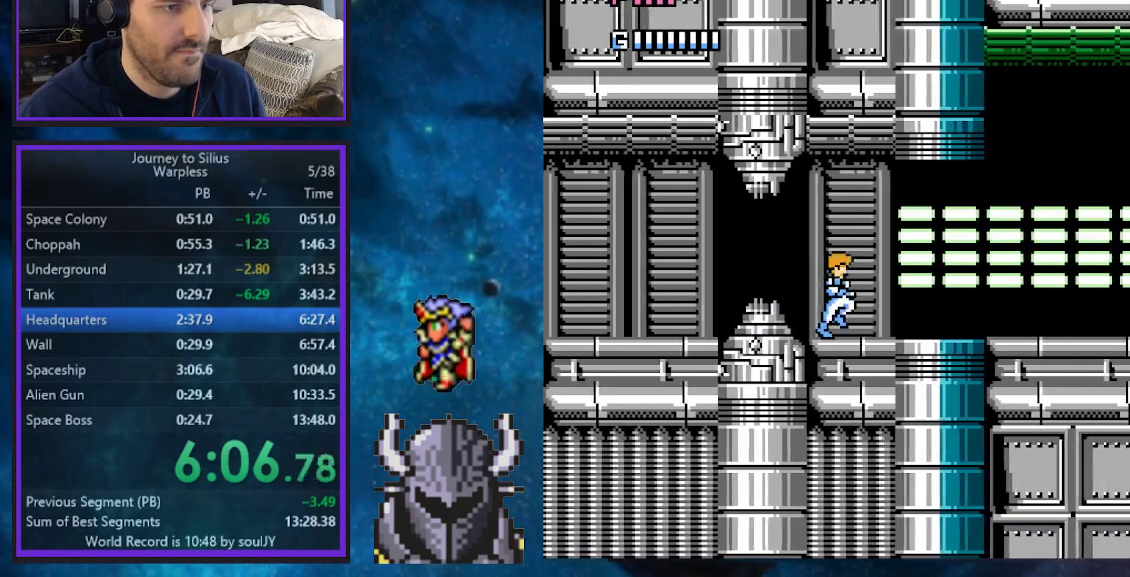
{"buttons": [], "events": [[50, "DPAD_RIGHT", "up"], [350, "SELECT", "down"], [500, "SELECT", "up"]]}
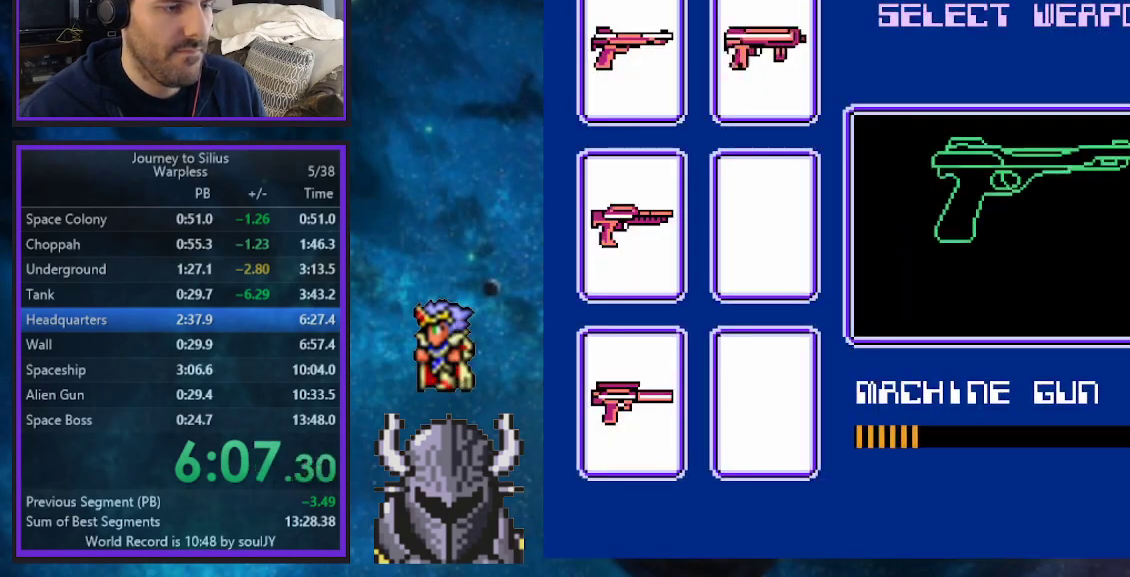
{"buttons": ["SELECT"], "events": [[150, "SELECT", "down"], [300, "SELECT", "up"], [467, "SELECT", "down"]]}
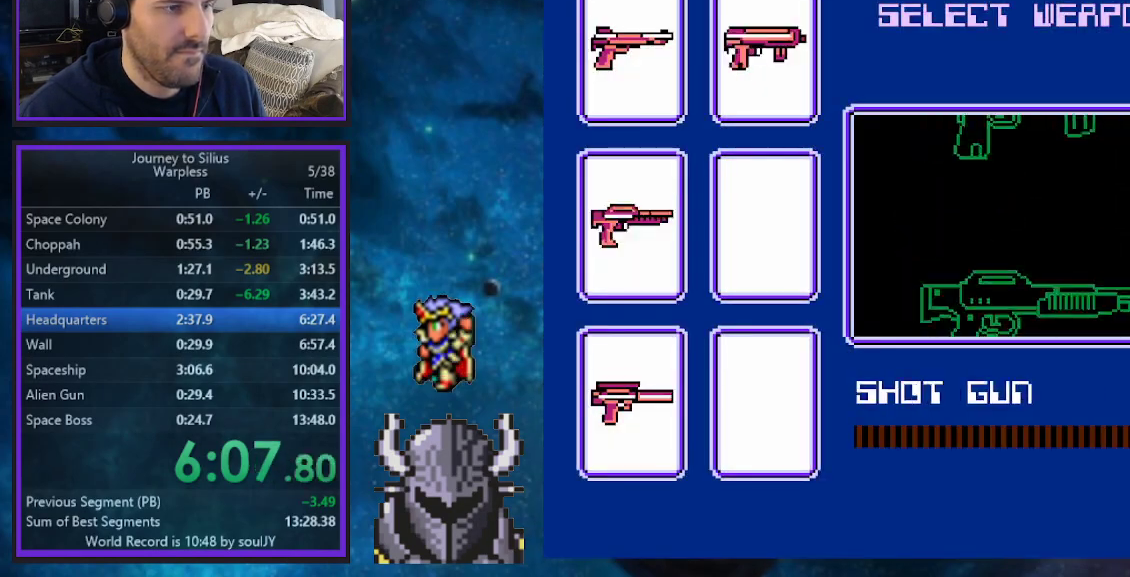
{"buttons": ["DPAD_RIGHT"], "events": [[183, "SELECT", "up"], [383, "DPAD_RIGHT", "down"]]}
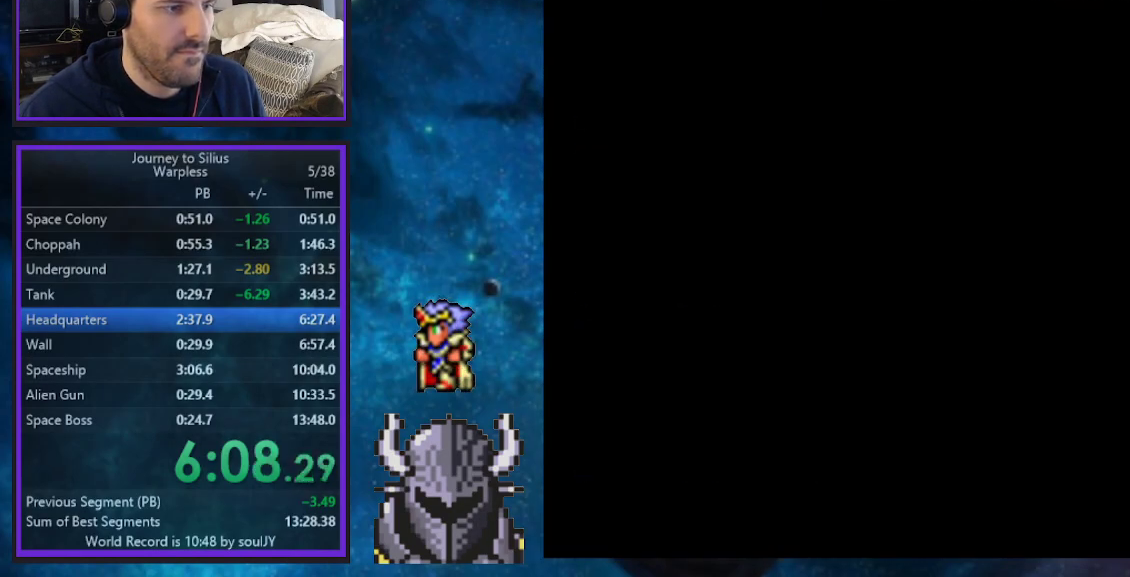
{"buttons": ["DPAD_RIGHT"], "events": []}
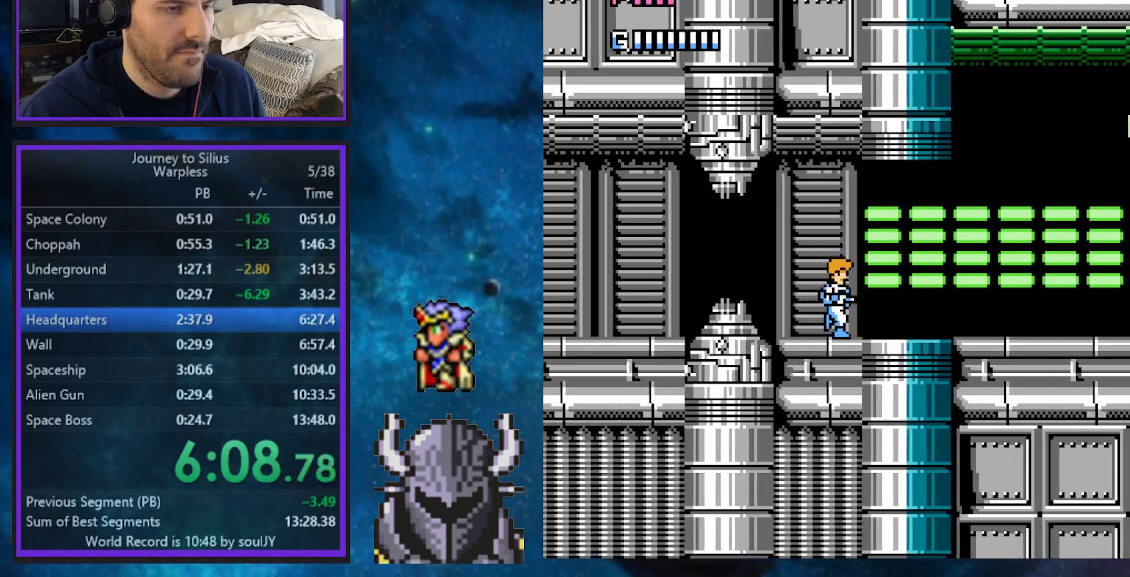
{"buttons": ["DPAD_RIGHT"], "events": []}
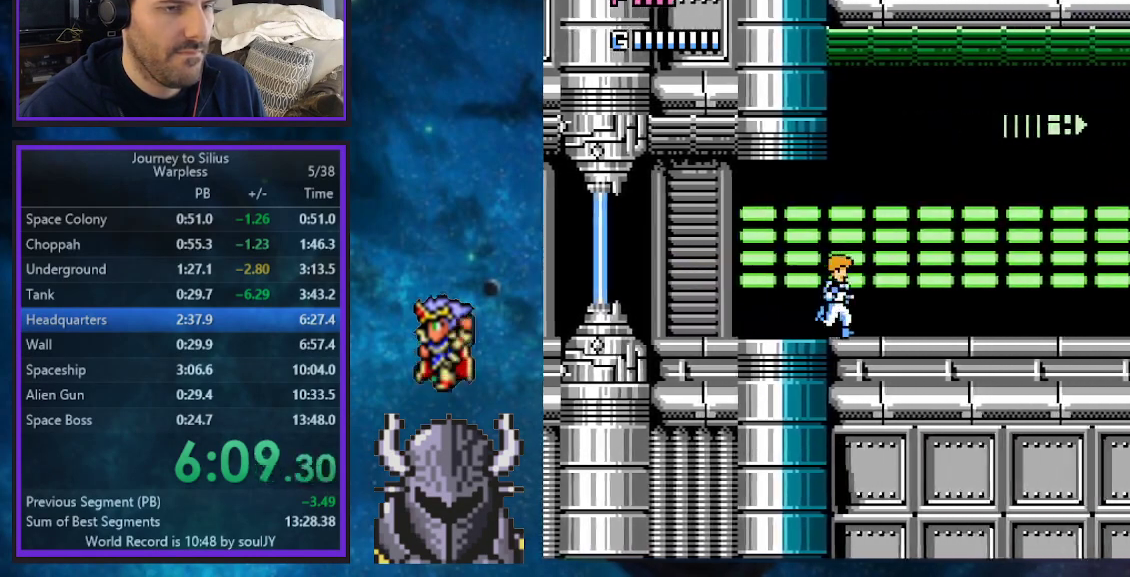
{"buttons": ["DPAD_RIGHT"], "events": []}
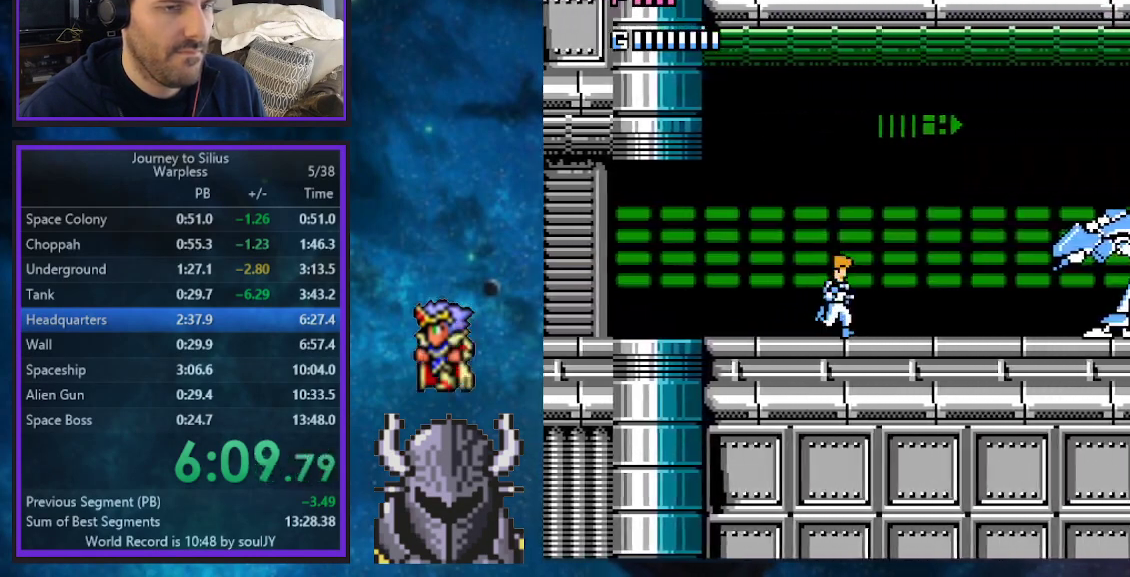
{"buttons": ["B", "DPAD_RIGHT"], "events": [[283, "B", "down"]]}
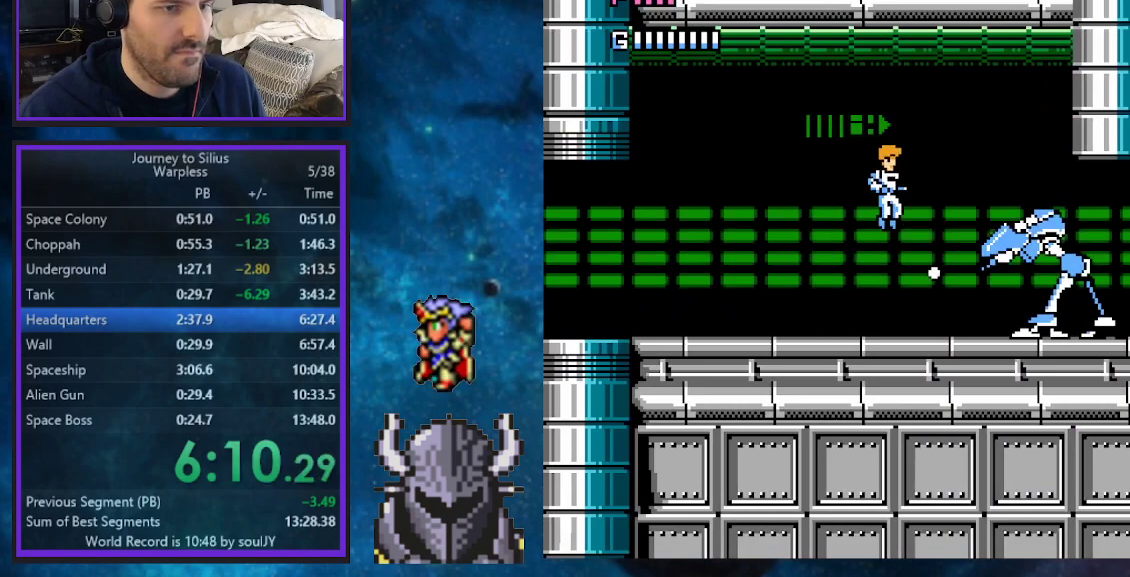
{"buttons": ["A", "DPAD_RIGHT"], "events": [[17, "A", "down"], [217, "A", "up"], [250, "B", "up"], [433, "A", "down"]]}
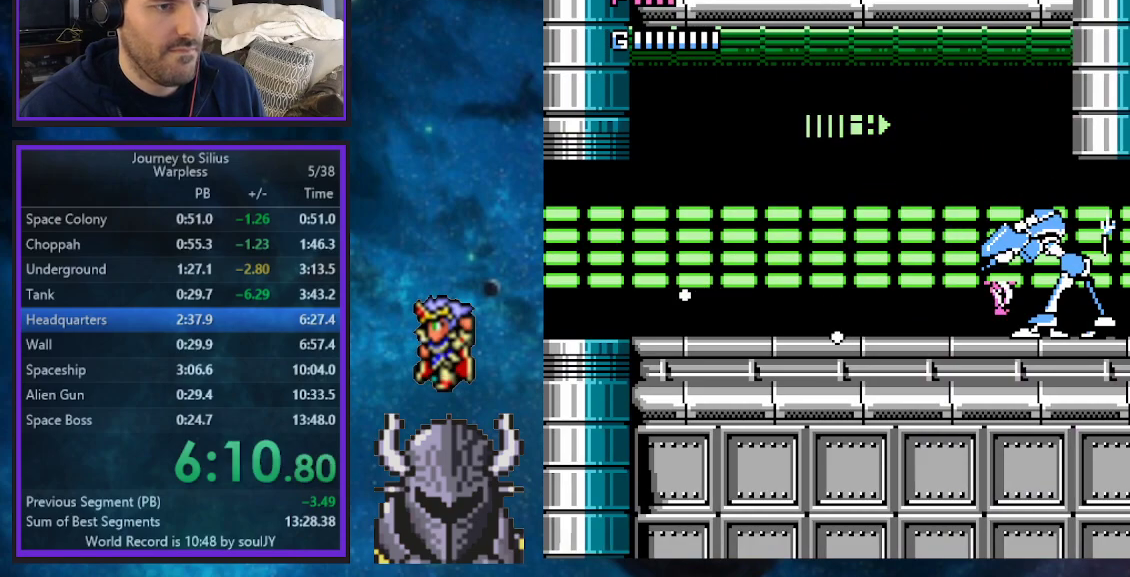
{"buttons": ["A", "DPAD_RIGHT"], "events": [[50, "A", "up"], [100, "A", "down"], [200, "A", "up"], [417, "A", "down"]]}
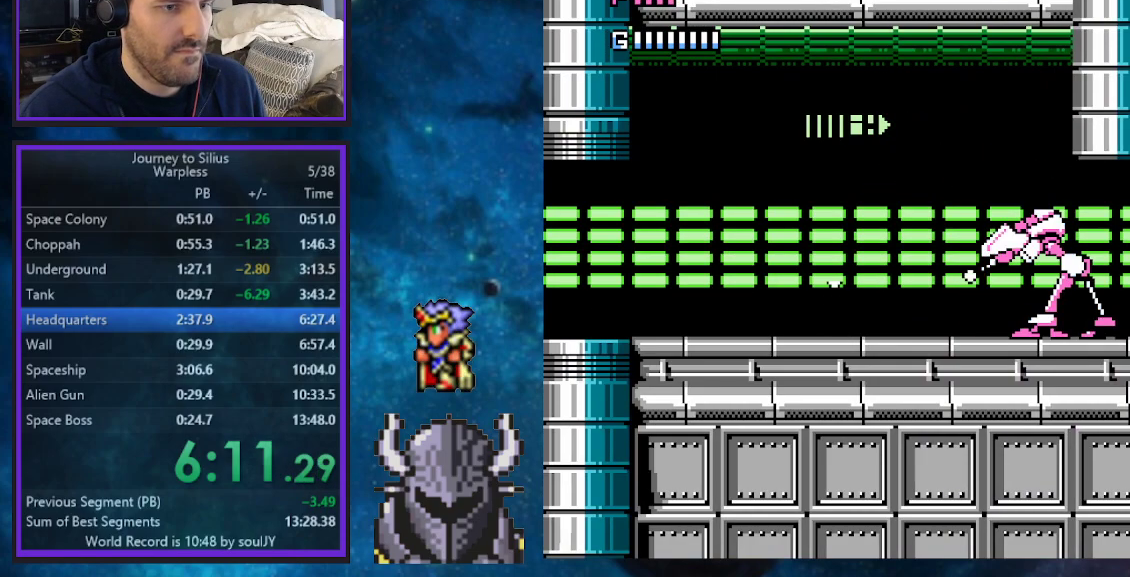
{"buttons": ["A"], "events": [[17, "A", "up"], [67, "A", "down"], [167, "A", "up"], [217, "A", "down"], [300, "A", "up"], [350, "A", "down"], [467, "A", "up"], [483, "DPAD_RIGHT", "up"], [500, "A", "down"]]}
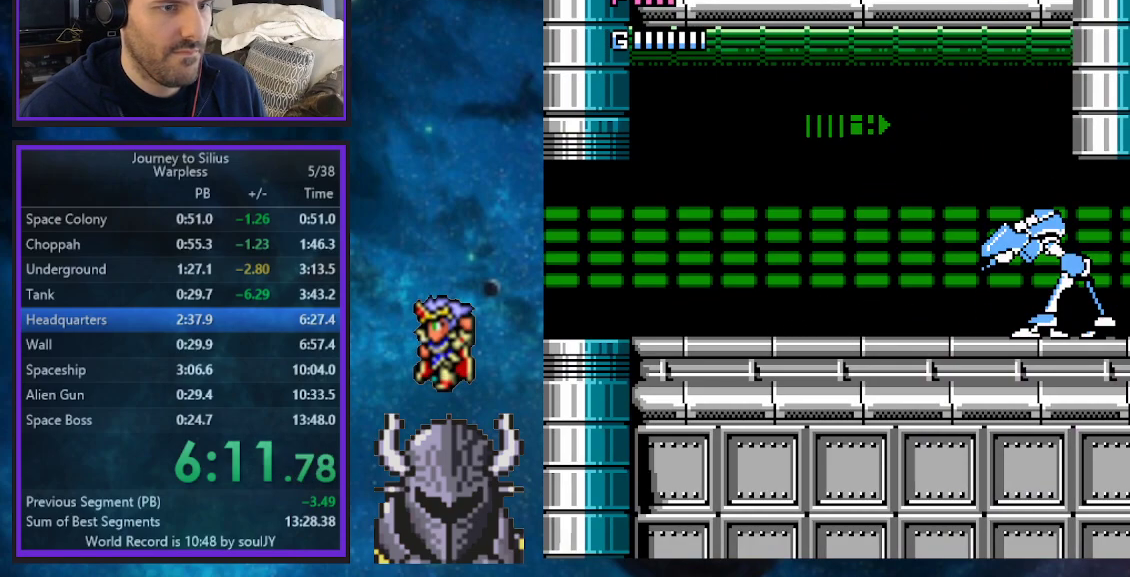
{"buttons": ["A"], "events": [[67, "DPAD_LEFT", "down"], [100, "A", "up"], [167, "A", "down"], [267, "A", "up"], [317, "A", "down"], [350, "DPAD_LEFT", "up"], [417, "A", "up"], [467, "A", "down"]]}
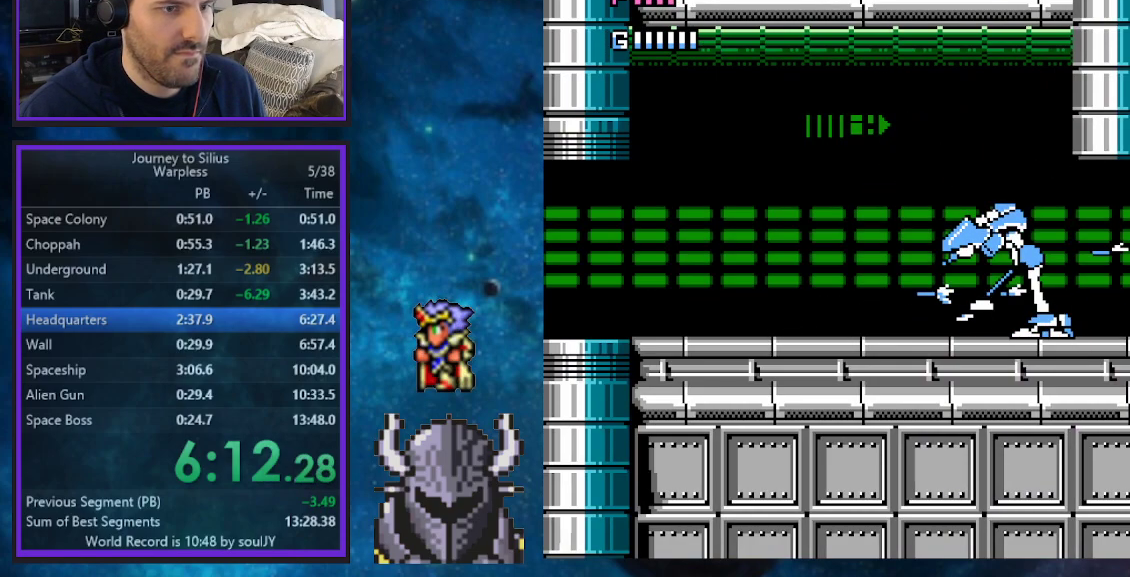
{"buttons": ["A"], "events": [[50, "DPAD_LEFT", "down"], [67, "A", "up"], [117, "A", "down"], [217, "A", "up"], [233, "DPAD_LEFT", "up"], [283, "A", "down"], [367, "A", "up"], [433, "A", "down"]]}
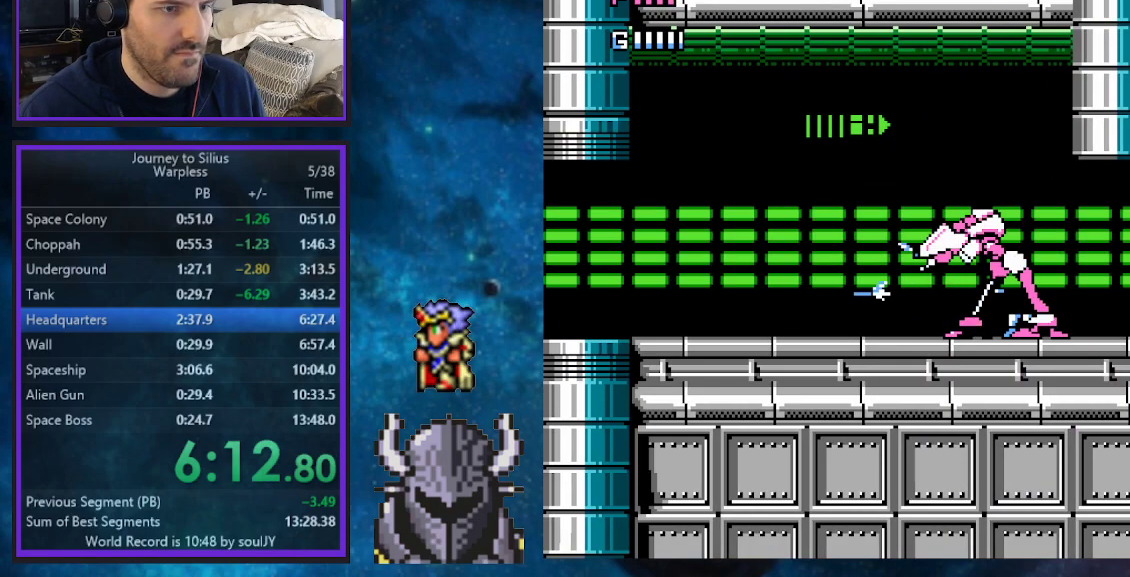
{"buttons": [], "events": [[33, "A", "up"], [50, "DPAD_LEFT", "down"], [83, "A", "down"], [150, "DPAD_LEFT", "up"], [183, "A", "up"], [233, "A", "down"], [333, "A", "up"], [383, "A", "down"], [483, "A", "up"]]}
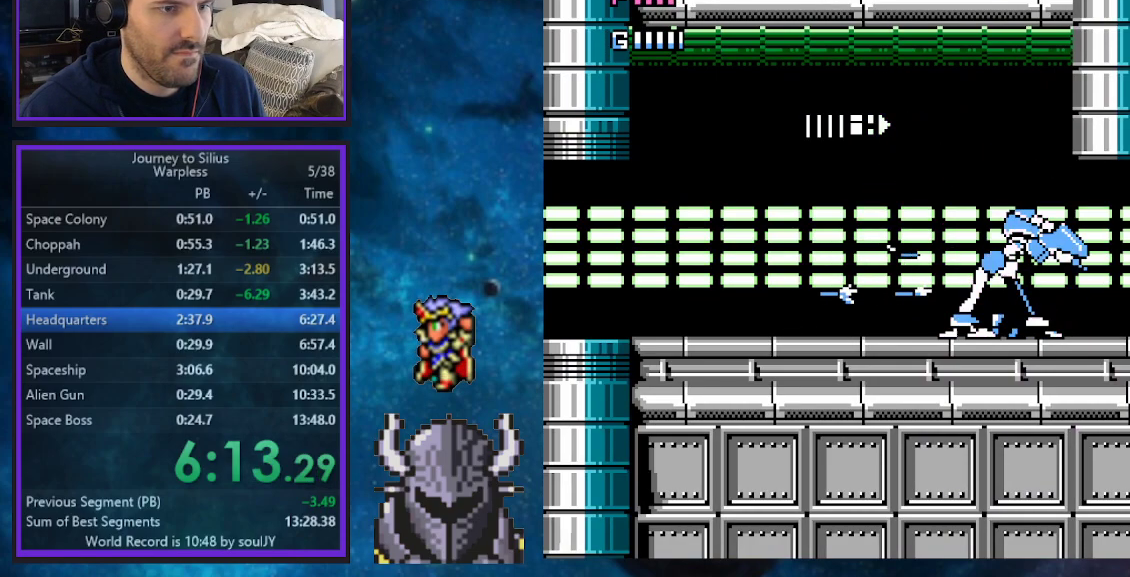
{"buttons": [], "events": [[33, "A", "down"], [133, "A", "up"], [133, "DPAD_RIGHT", "down"], [200, "A", "down"], [233, "DPAD_RIGHT", "up"], [317, "A", "up"], [350, "A", "down"], [467, "A", "up"]]}
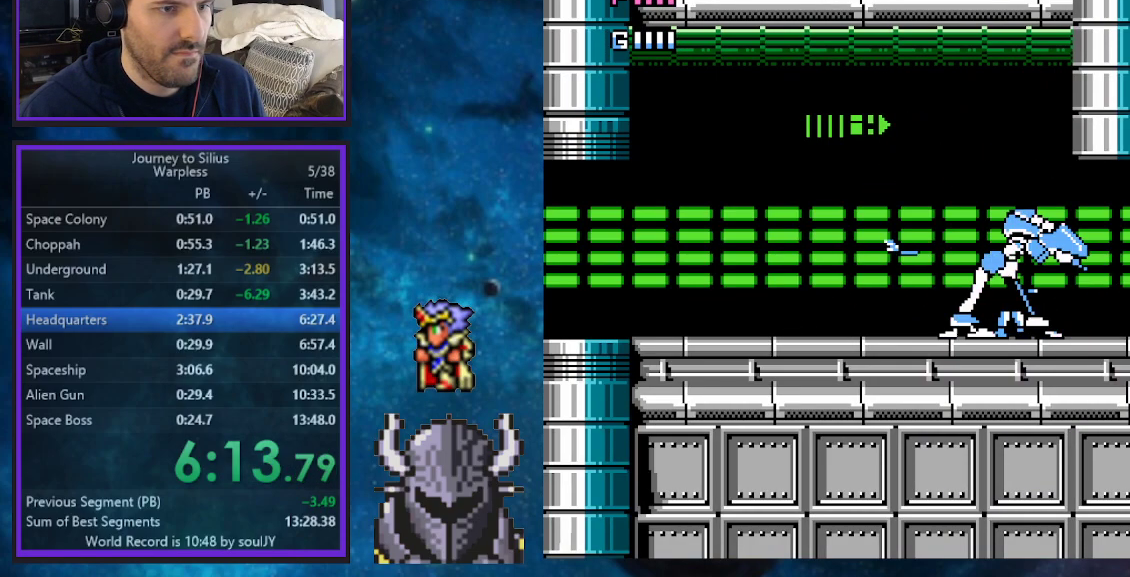
{"buttons": [], "events": [[17, "A", "down"], [133, "A", "up"], [200, "A", "down"], [300, "A", "up"], [367, "A", "down"], [367, "DPAD_LEFT", "down"], [450, "DPAD_LEFT", "up"], [467, "A", "up"]]}
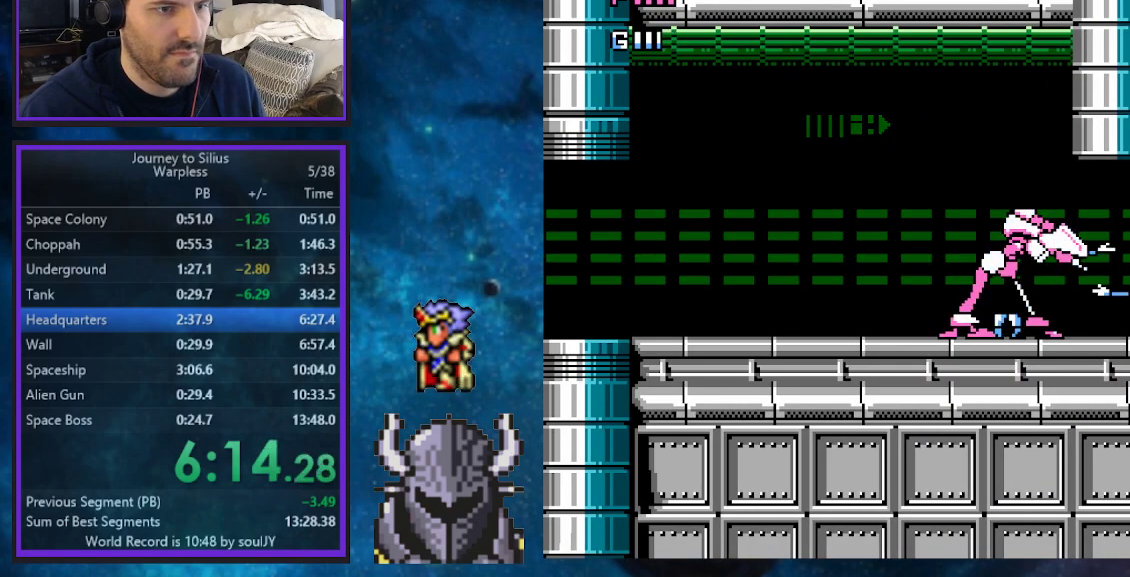
{"buttons": [], "events": [[17, "A", "down"], [117, "A", "up"], [217, "A", "down"], [250, "A", "up"]]}
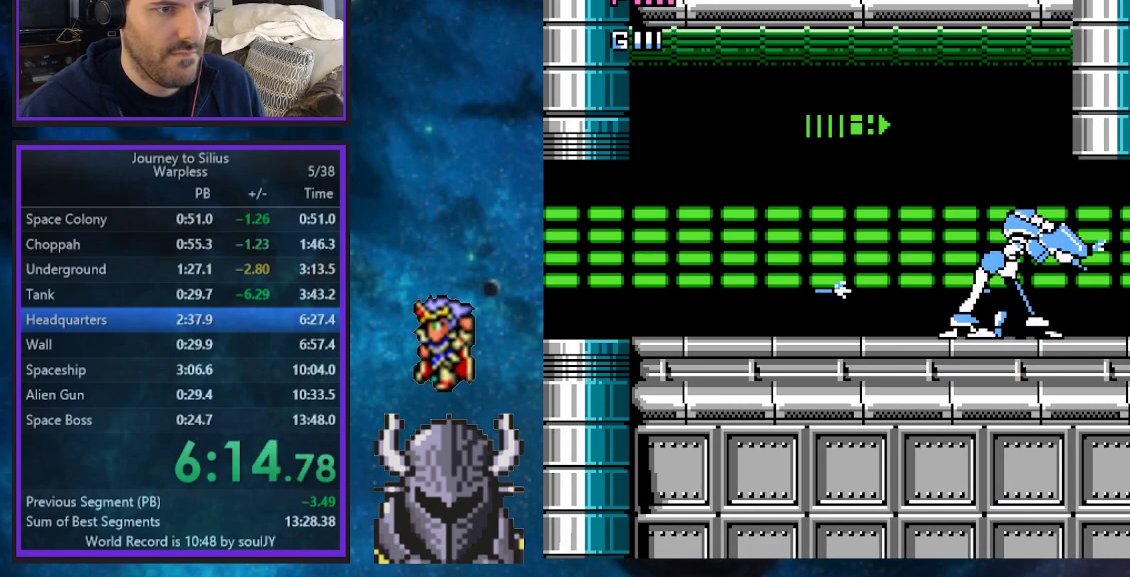
{"buttons": [], "events": []}
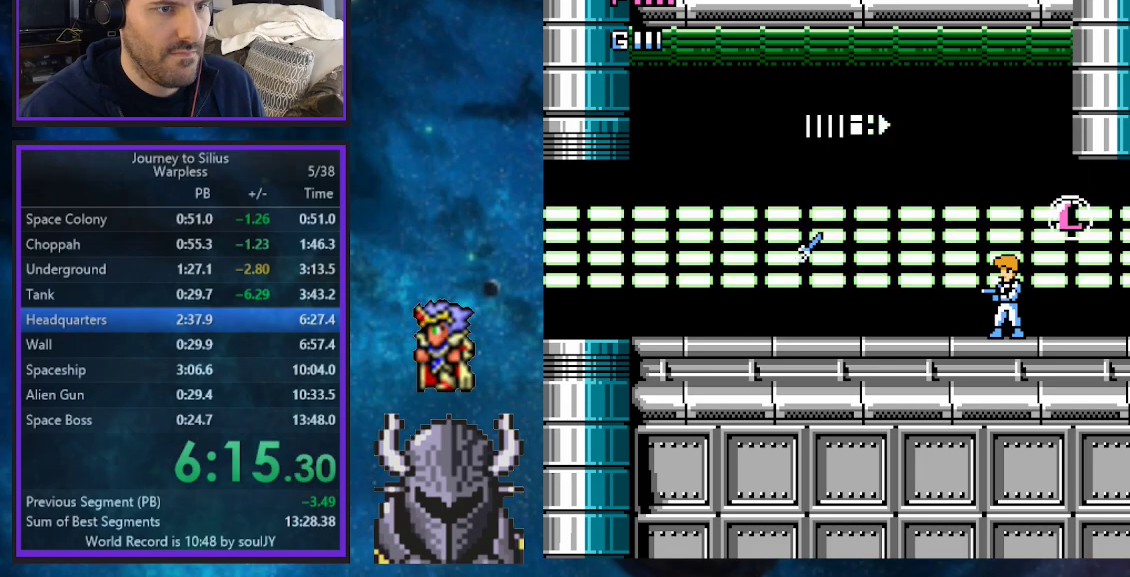
{"buttons": ["DPAD_RIGHT"], "events": [[50, "DPAD_RIGHT", "down"], [83, "B", "down"], [200, "B", "up"]]}
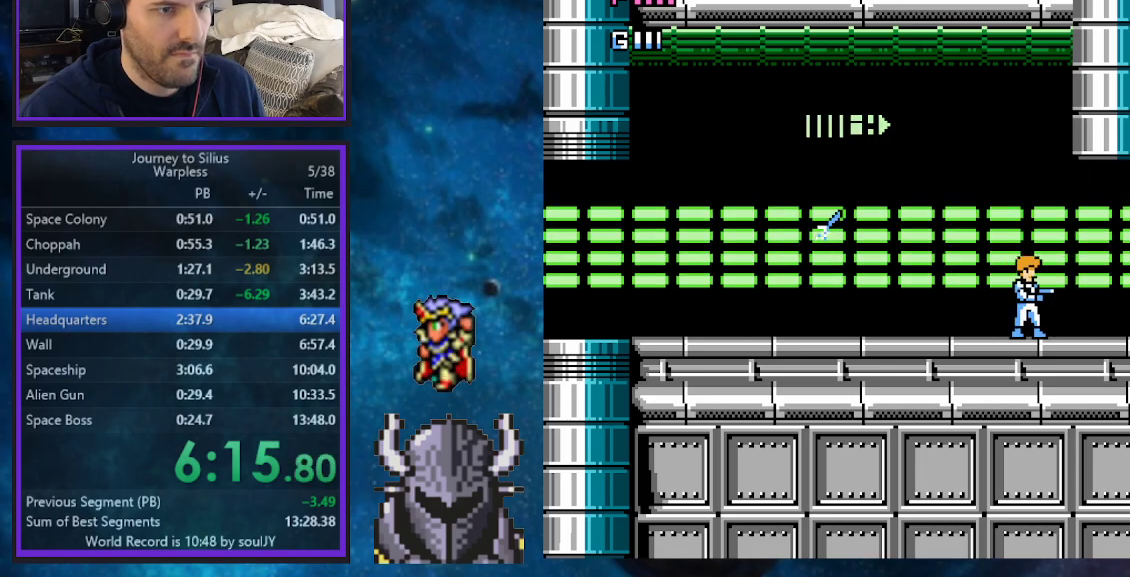
{"buttons": [], "events": [[50, "DPAD_RIGHT", "up"]]}
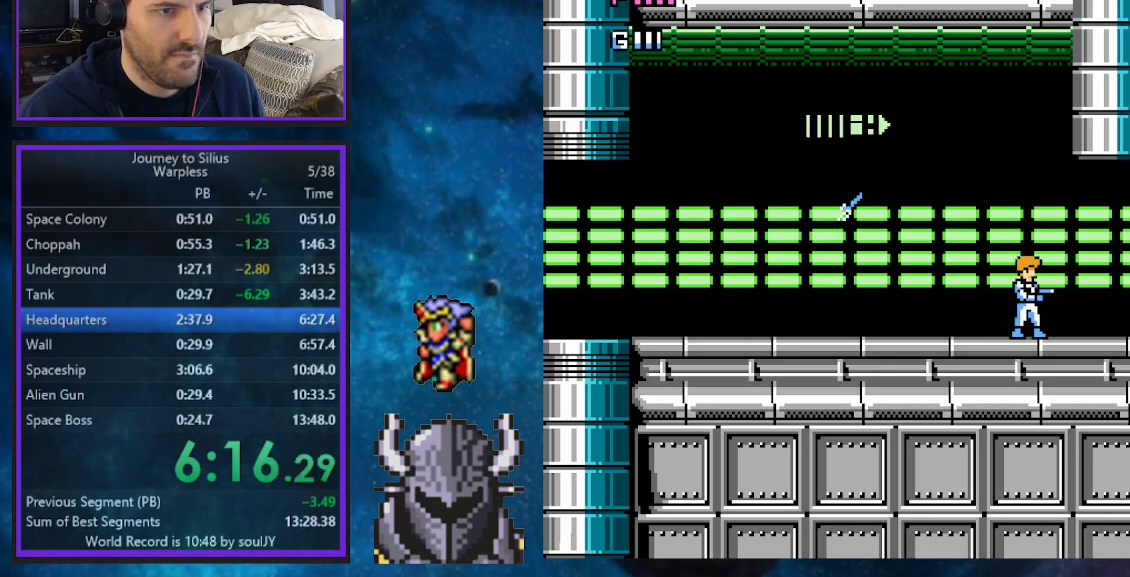
{"buttons": ["DPAD_RIGHT"], "events": [[67, "R2", "down"], [200, "R2", "up"], [417, "DPAD_RIGHT", "down"]]}
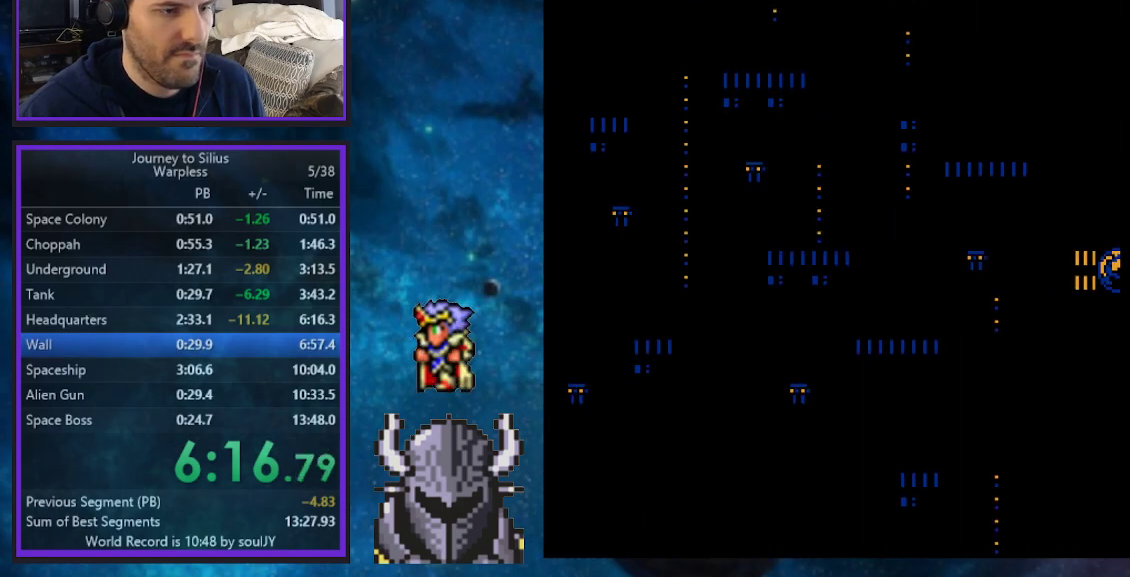
{"buttons": ["DPAD_RIGHT"], "events": []}
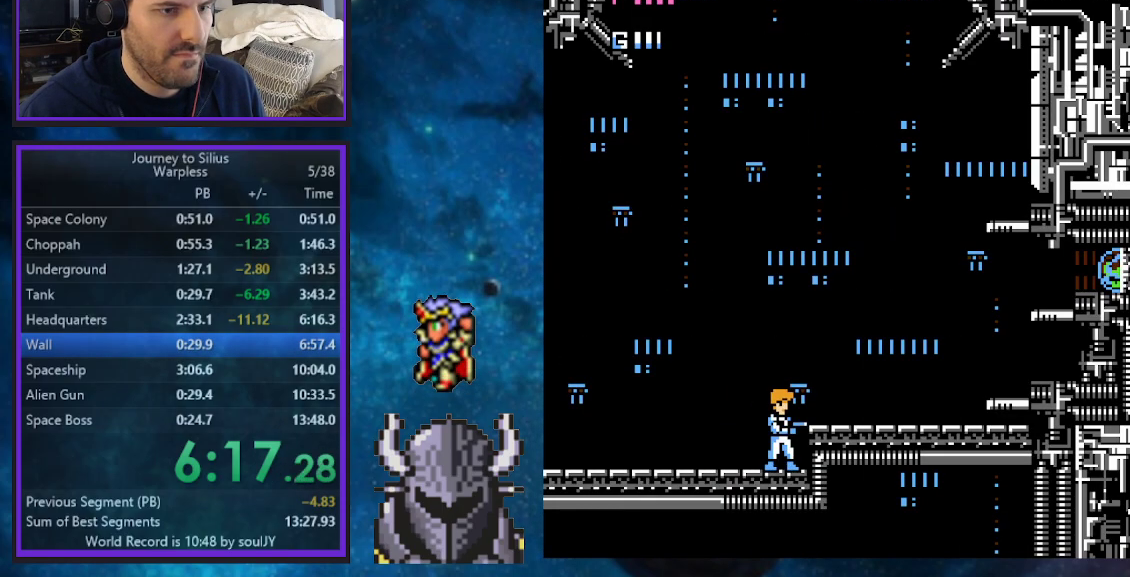
{"buttons": ["A"], "events": [[83, "DPAD_RIGHT", "up"], [100, "B", "down"], [400, "B", "up"], [467, "A", "down"]]}
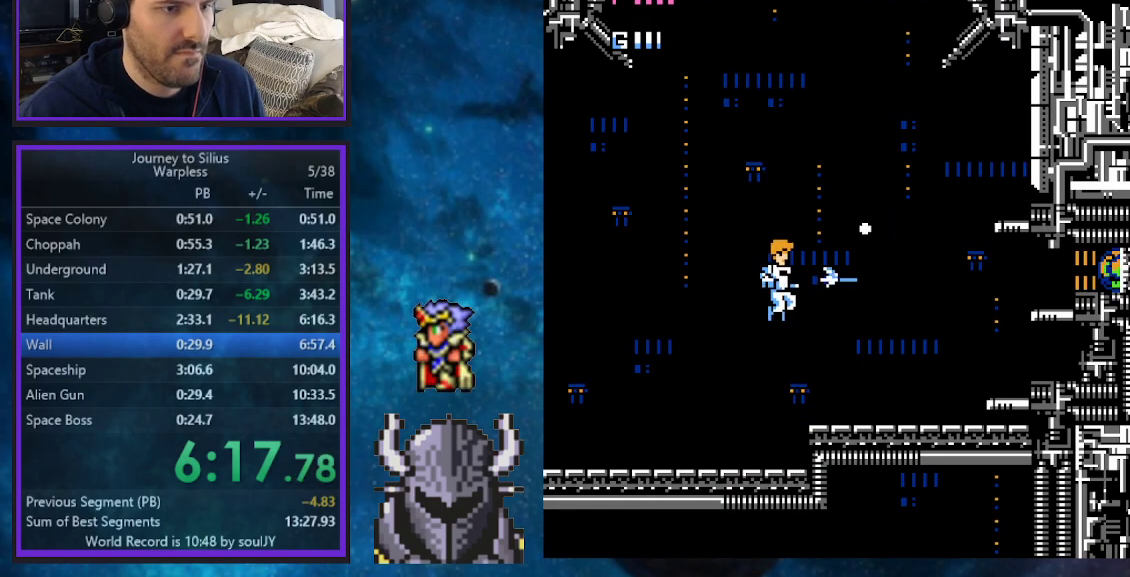
{"buttons": ["DPAD_DOWN"], "events": [[33, "A", "up"], [83, "A", "down"], [117, "A", "up"], [350, "DPAD_DOWN", "down"]]}
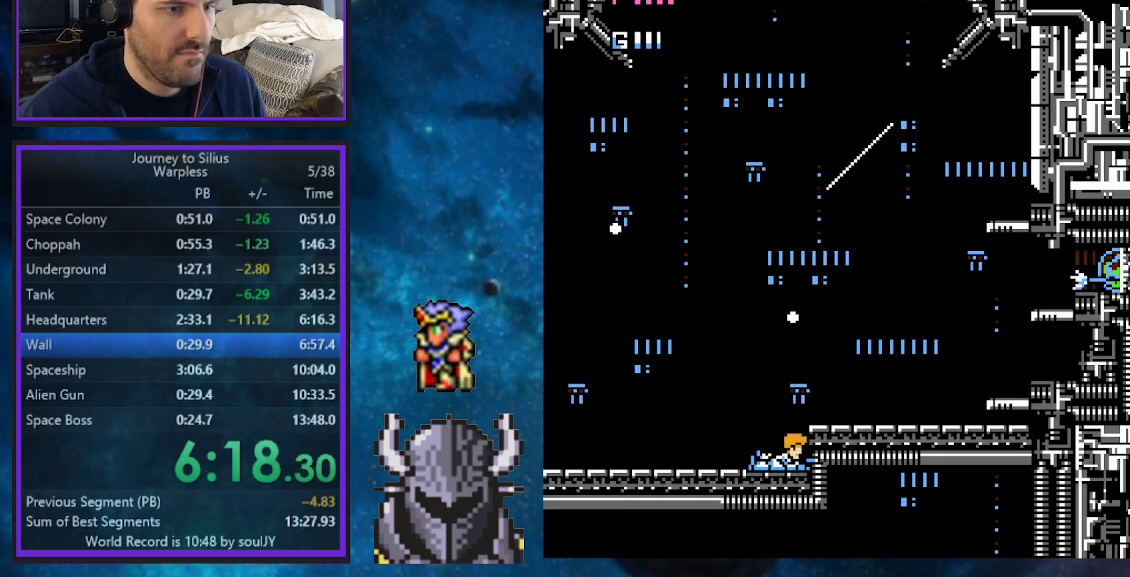
{"buttons": ["B"], "events": [[50, "DPAD_DOWN", "up"], [267, "B", "down"]]}
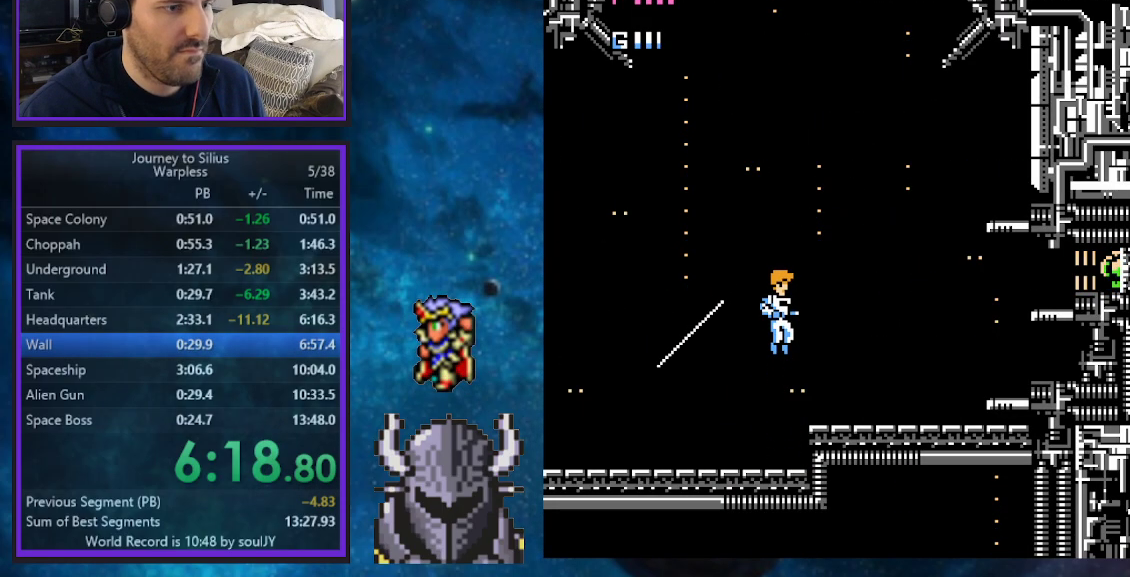
{"buttons": ["DPAD_DOWN"], "events": [[33, "B", "up"], [100, "A", "down"], [167, "A", "up"], [217, "A", "down"], [317, "A", "up"], [417, "DPAD_DOWN", "down"]]}
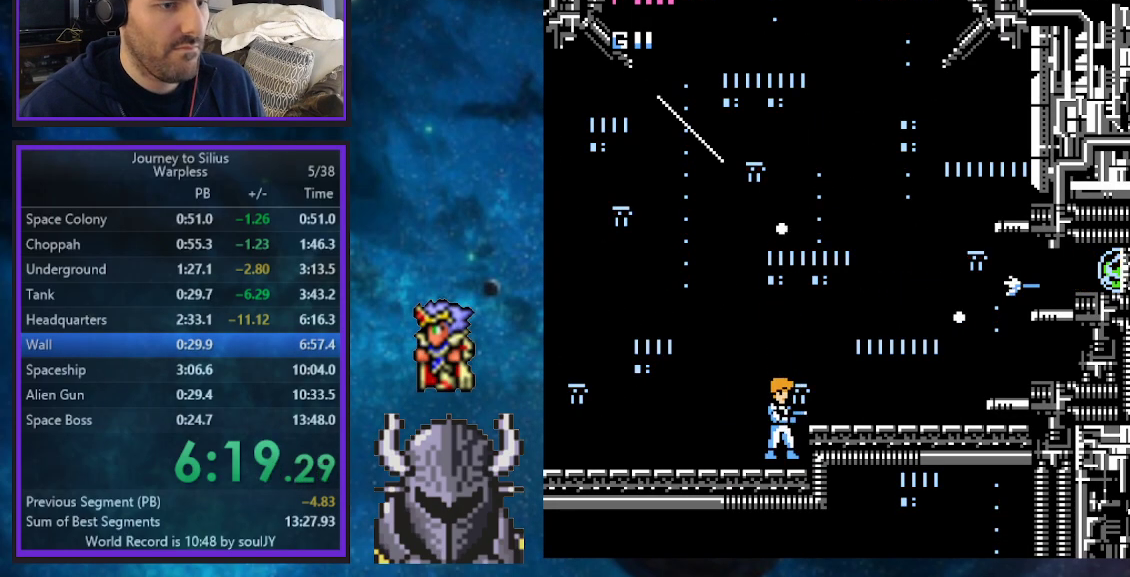
{"buttons": ["B"], "events": [[383, "DPAD_DOWN", "up"], [483, "B", "down"]]}
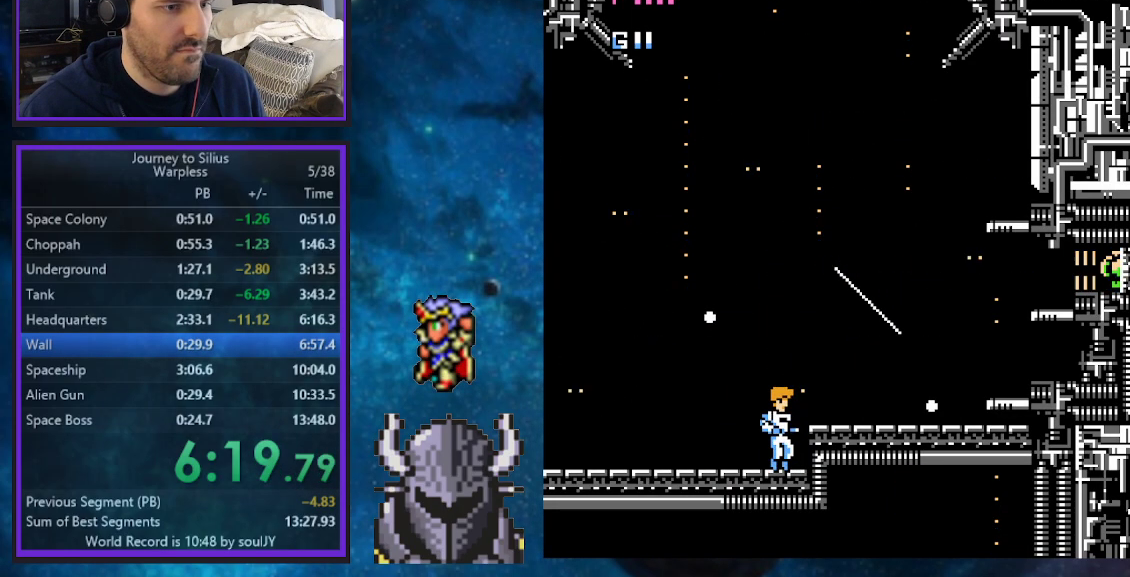
{"buttons": ["A"], "events": [[233, "B", "up"], [317, "A", "down"], [383, "A", "up"], [450, "A", "down"]]}